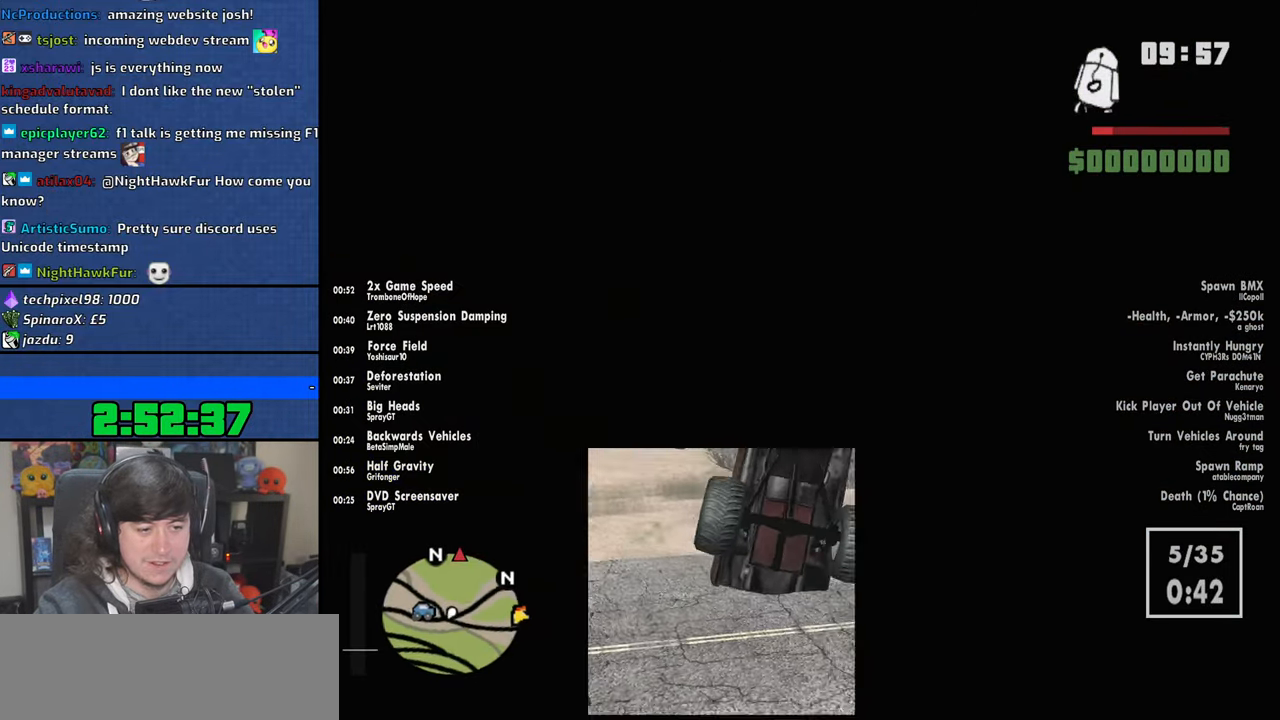
Gameplay with keyboard and mouse; each line is a JSON object with the keys and mouse buttons held at the frame after it. "events" lists presses ("down") and releases ("up") of "1", "2", "3", "4", "5", "6", "8", "a", "alt", "b", "c", "ctrl", "d", "down", "e", "escape", "f", "f1", "f2", "f3", "g", "h", "left", "n", "num2", "q", "r", "right", "s", "shift", "space", "t", "tab", "up", "v", "w", "x", "y", "z", "mouse_left", "mouse_wheel" and "mouse_right" between this image and that frame as [ms after this image, input, new state], when the widget could be followed in between. "mouse_left", "mouse_wheel", "mouse_right" = the "left", "wheel", "right" buttons of the "mouse" list. No other keys are recorded. "wheel" means that the mouse wheel is clicked or scrolled. Mouse movement is not recorded.
{"keys": [], "mouse": [], "events": [[450, "a", "up"]]}
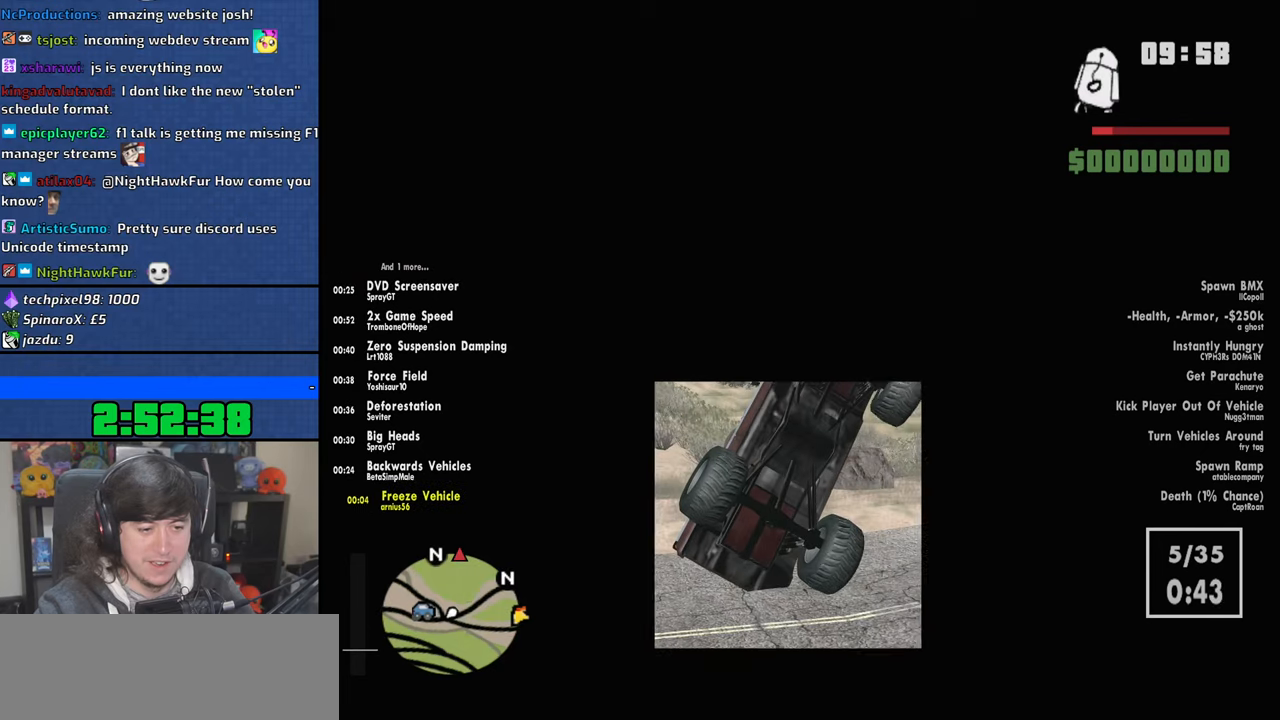
{"keys": [], "mouse": [], "events": []}
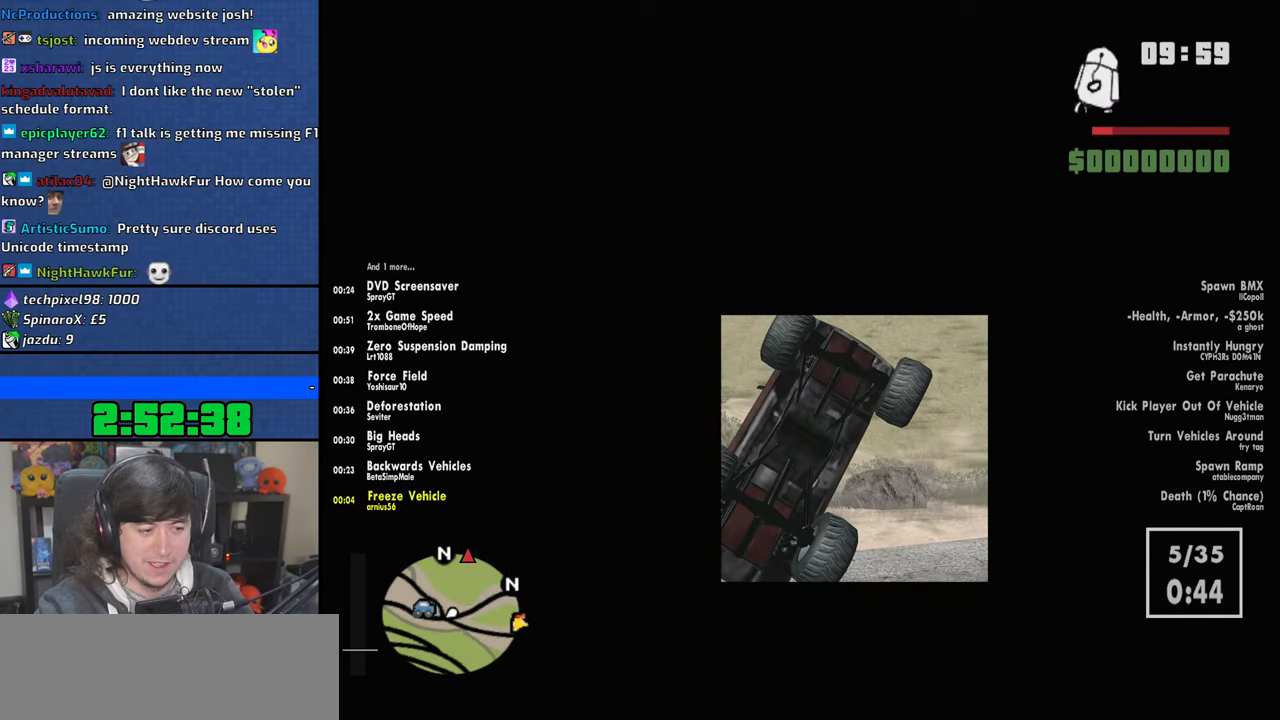
{"keys": [], "mouse": [], "events": []}
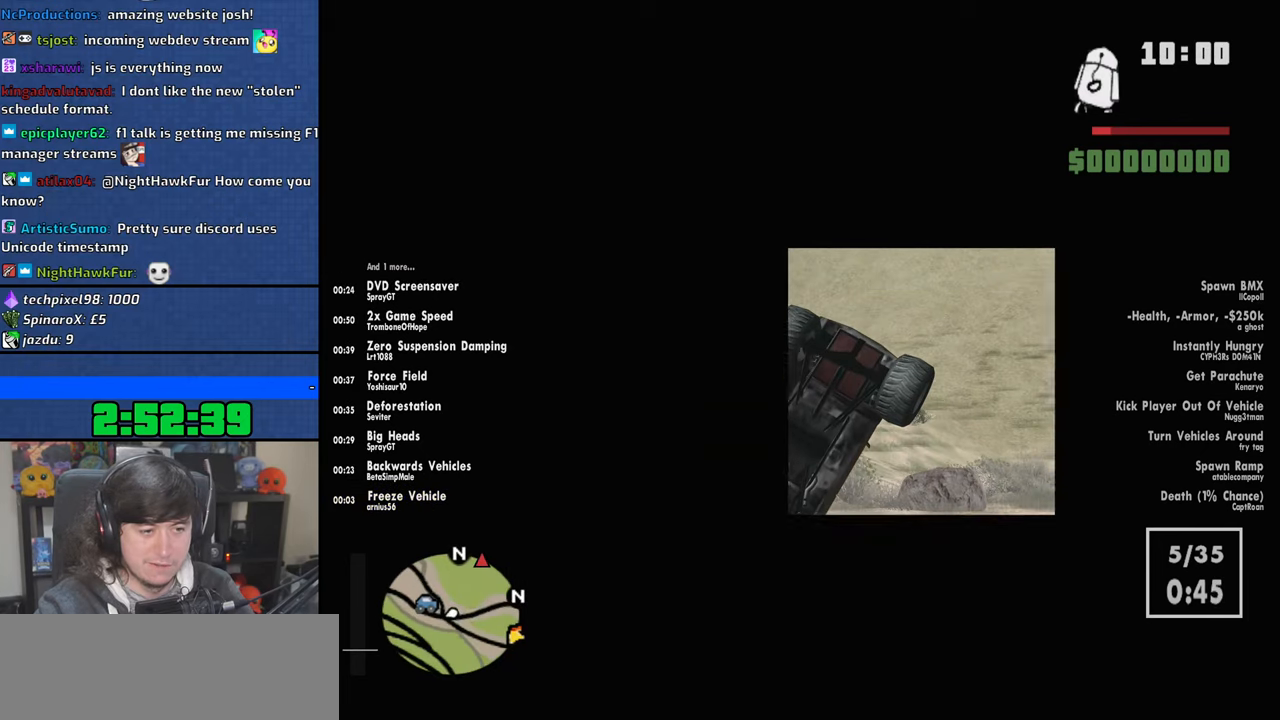
{"keys": [], "mouse": [], "events": []}
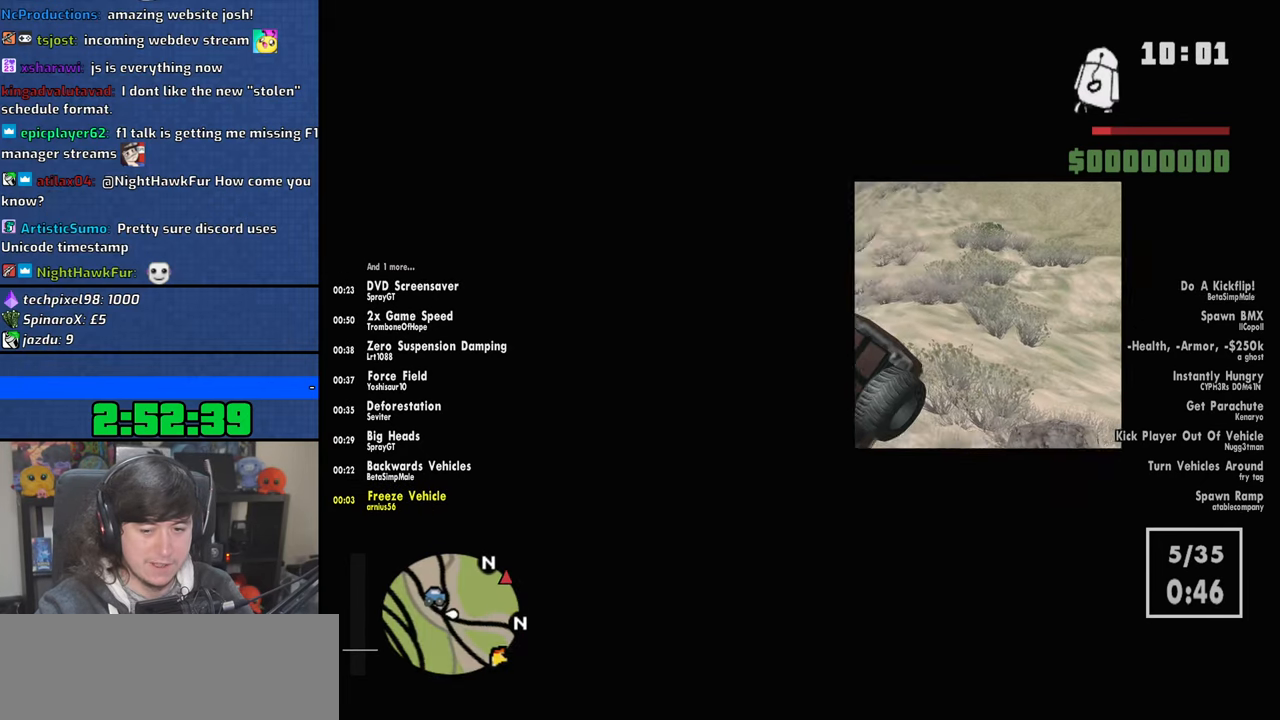
{"keys": [], "mouse": [], "events": []}
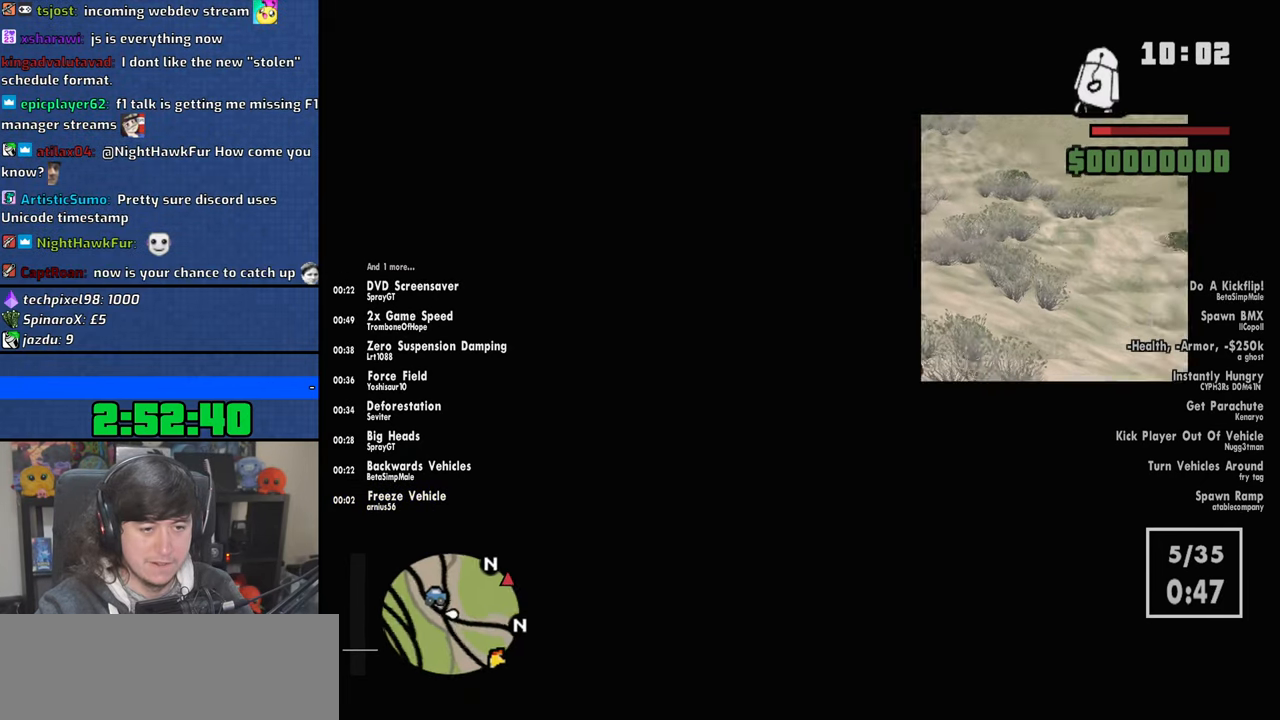
{"keys": [], "mouse": [], "events": []}
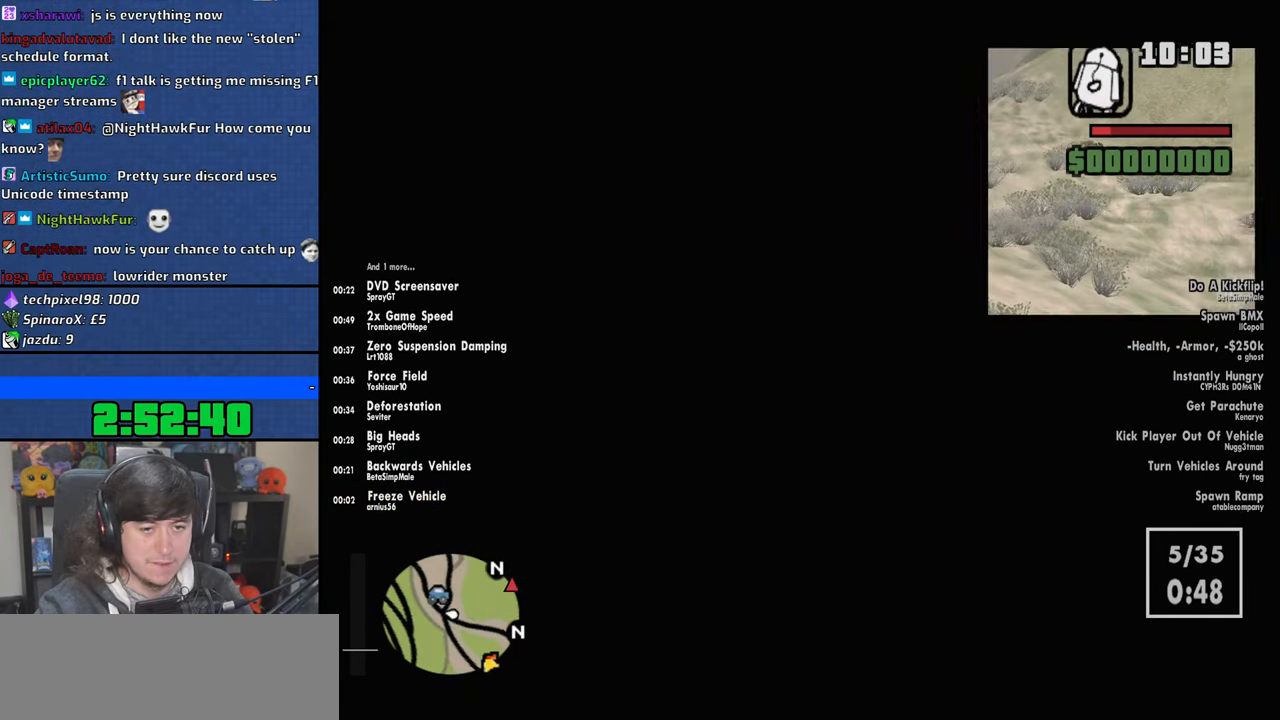
{"keys": [], "mouse": [], "events": []}
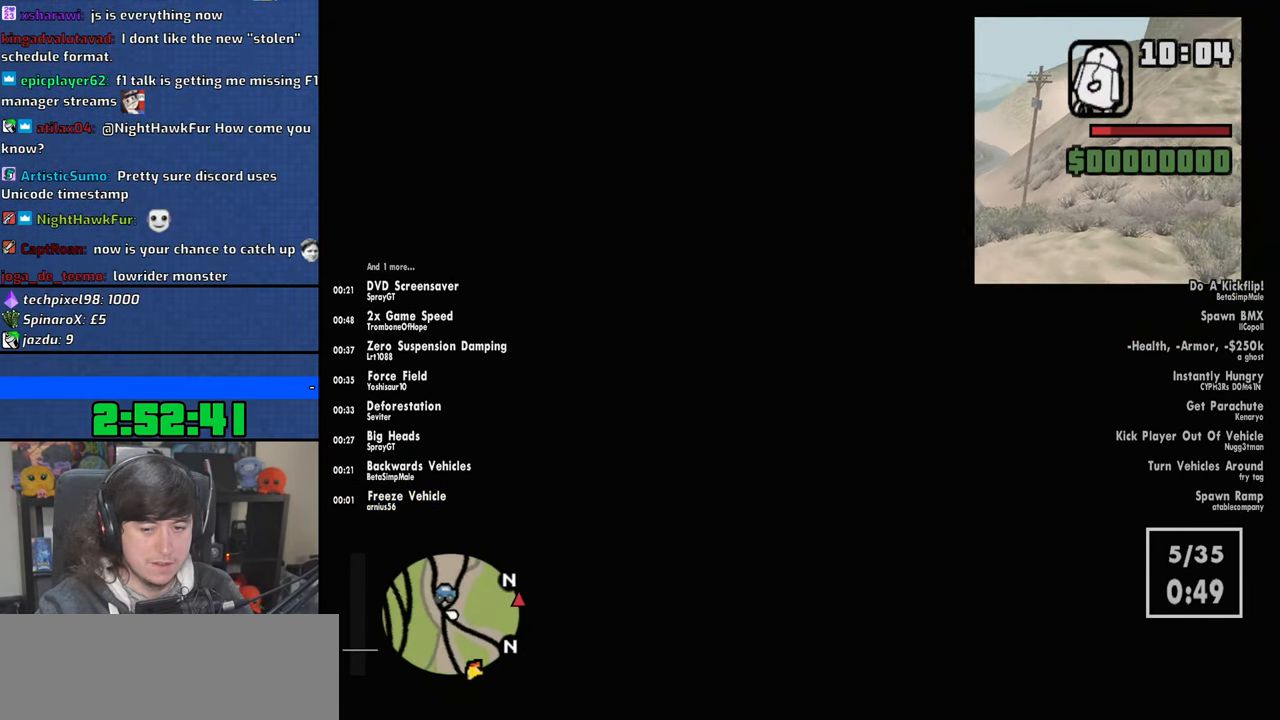
{"keys": [], "mouse": [], "events": []}
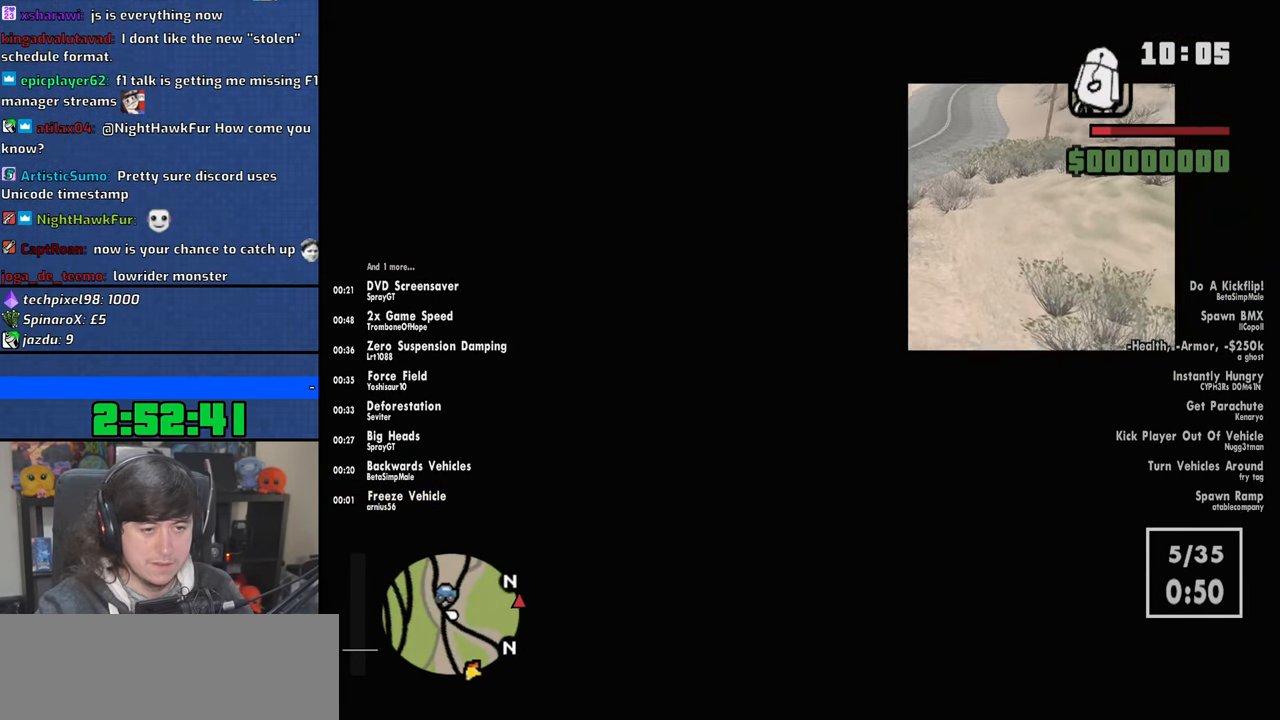
{"keys": [], "mouse": [], "events": []}
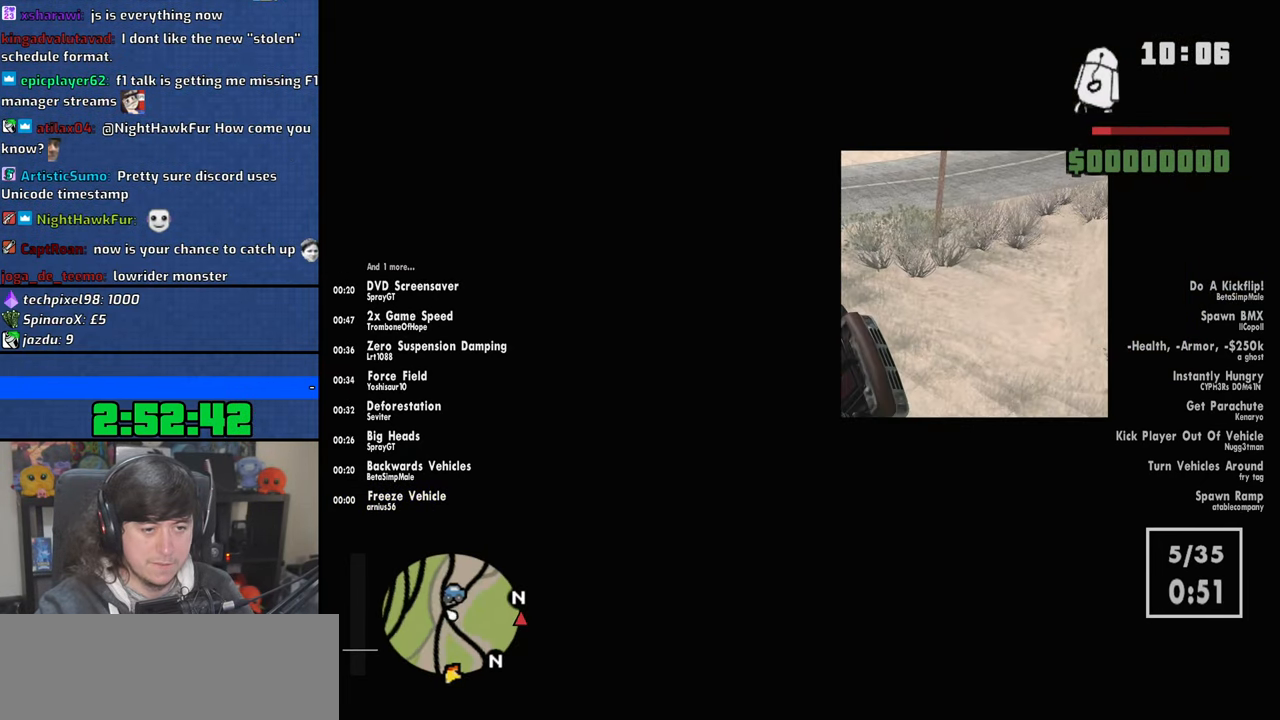
{"keys": ["5"], "mouse": [], "events": [[400, "5", "down"]]}
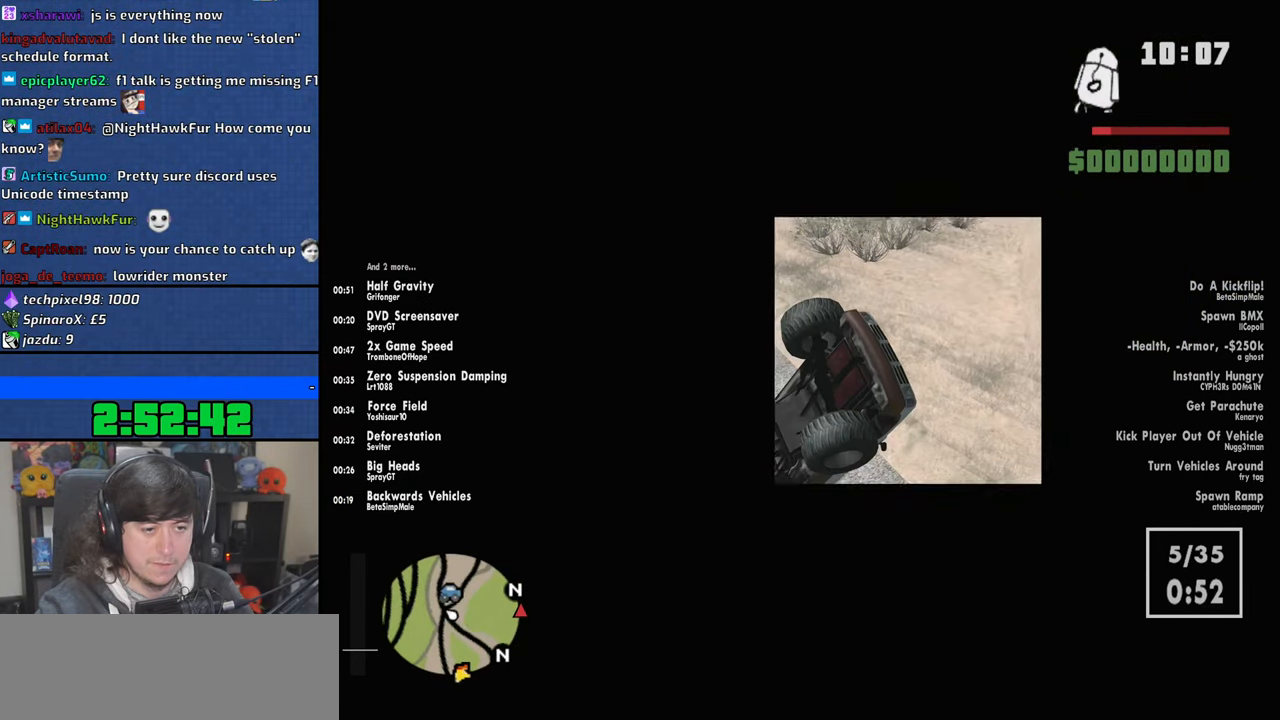
{"keys": ["5"], "mouse": [], "events": []}
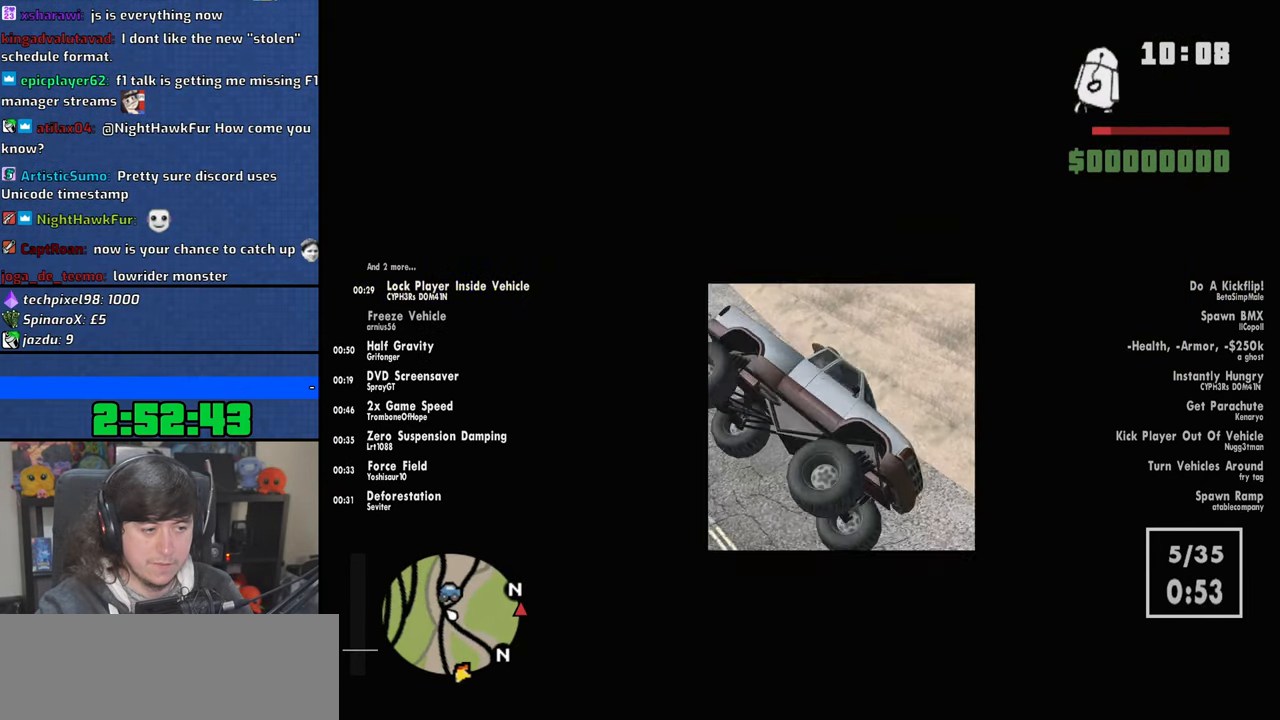
{"keys": ["d", "w"], "mouse": [], "events": [[133, "5", "up"], [350, "w", "down"], [400, "d", "down"]]}
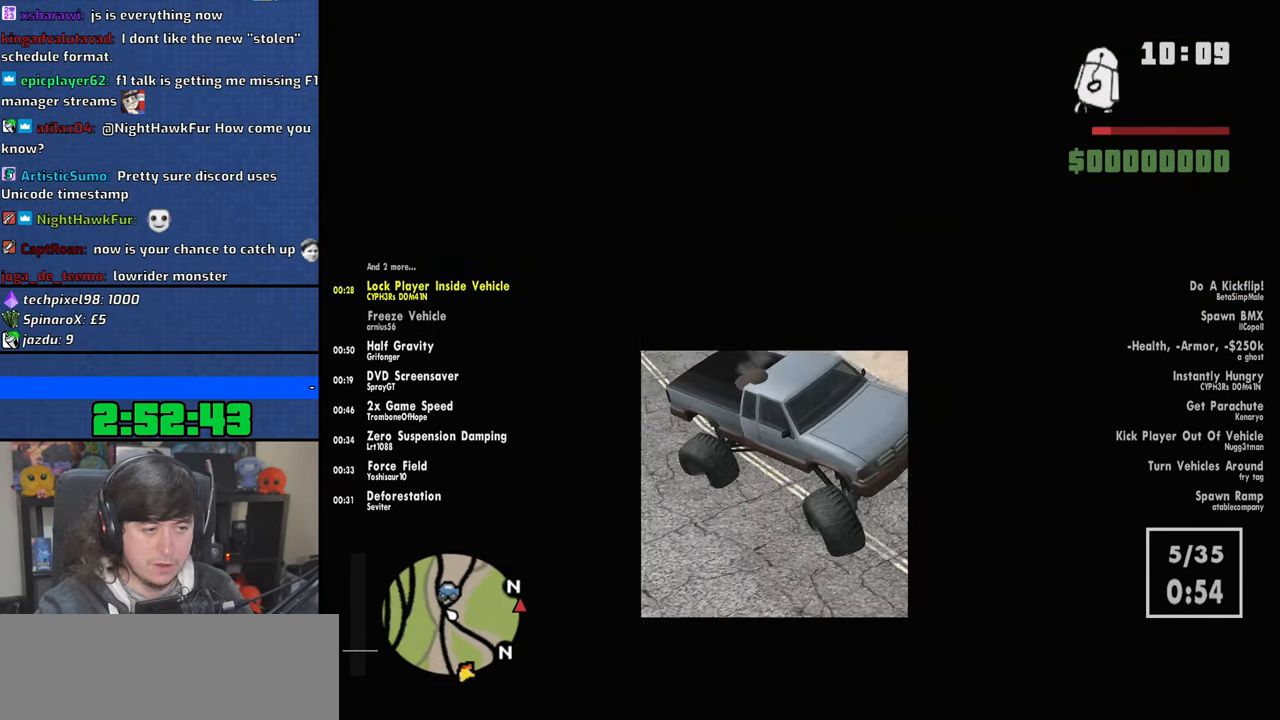
{"keys": ["d", "w"], "mouse": [], "events": []}
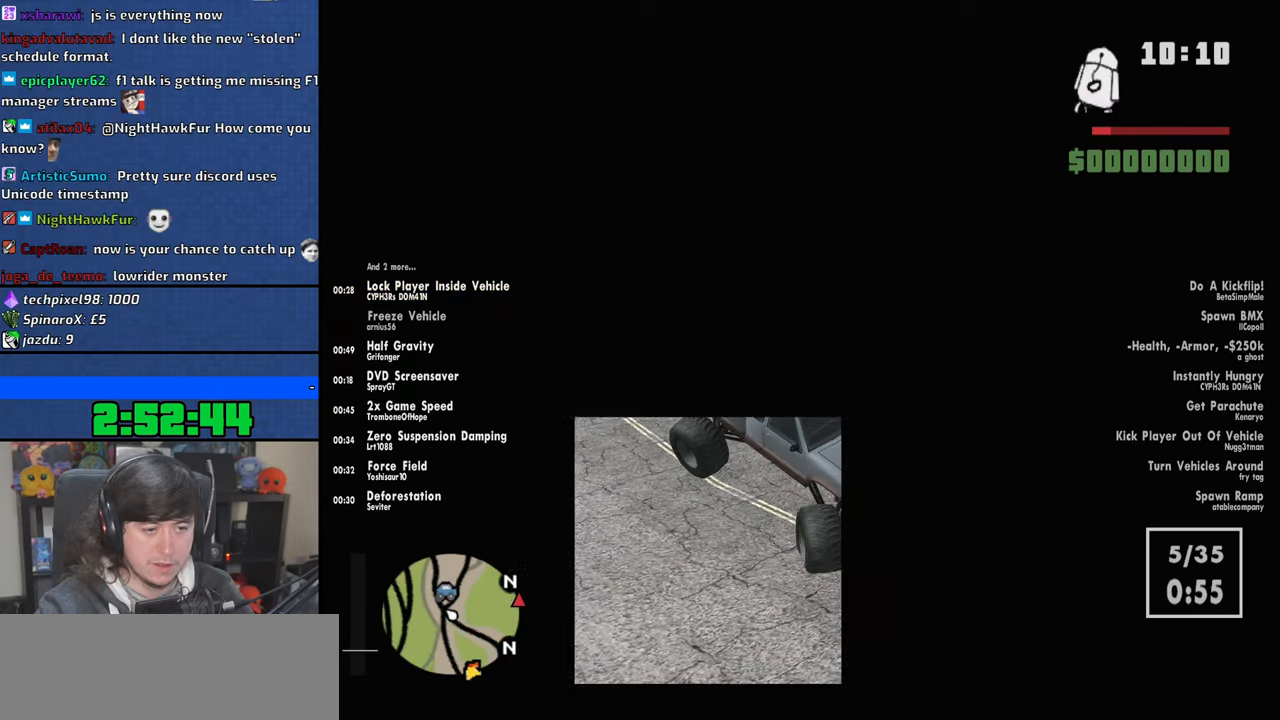
{"keys": ["d"], "mouse": [], "events": [[500, "w", "up"]]}
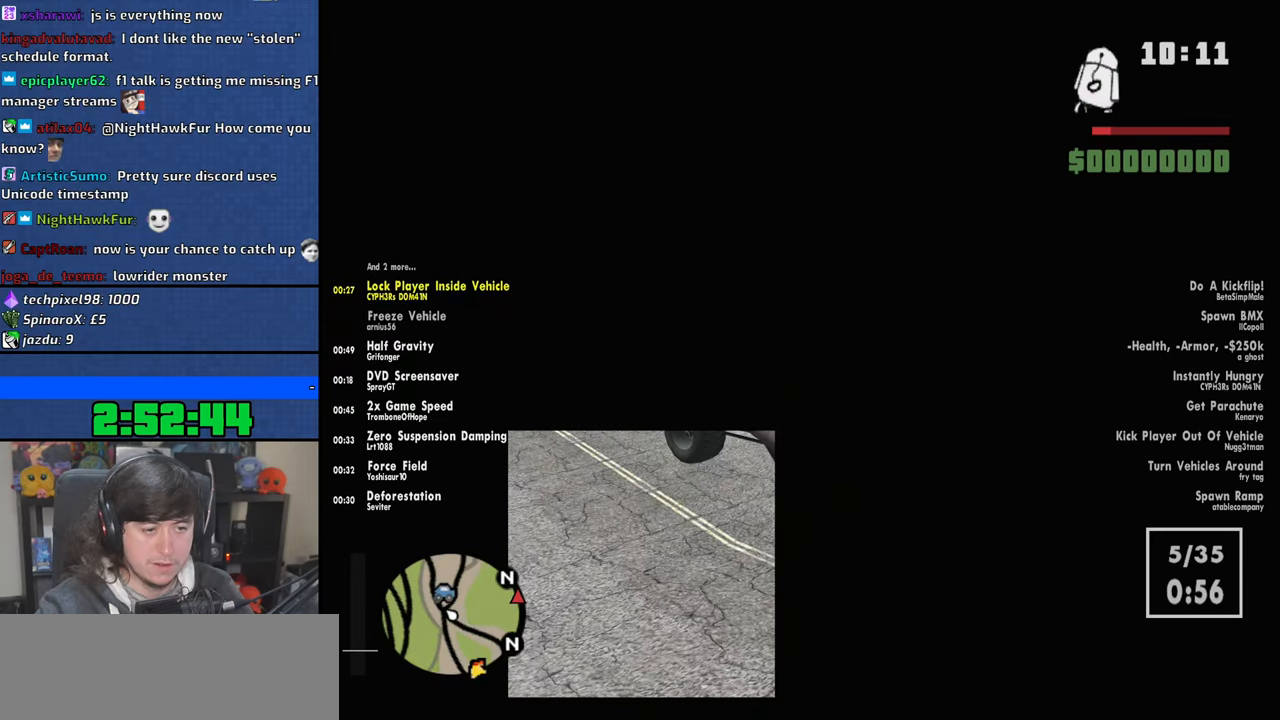
{"keys": ["d"], "mouse": [], "events": [[316, "w", "down"], [433, "w", "up"]]}
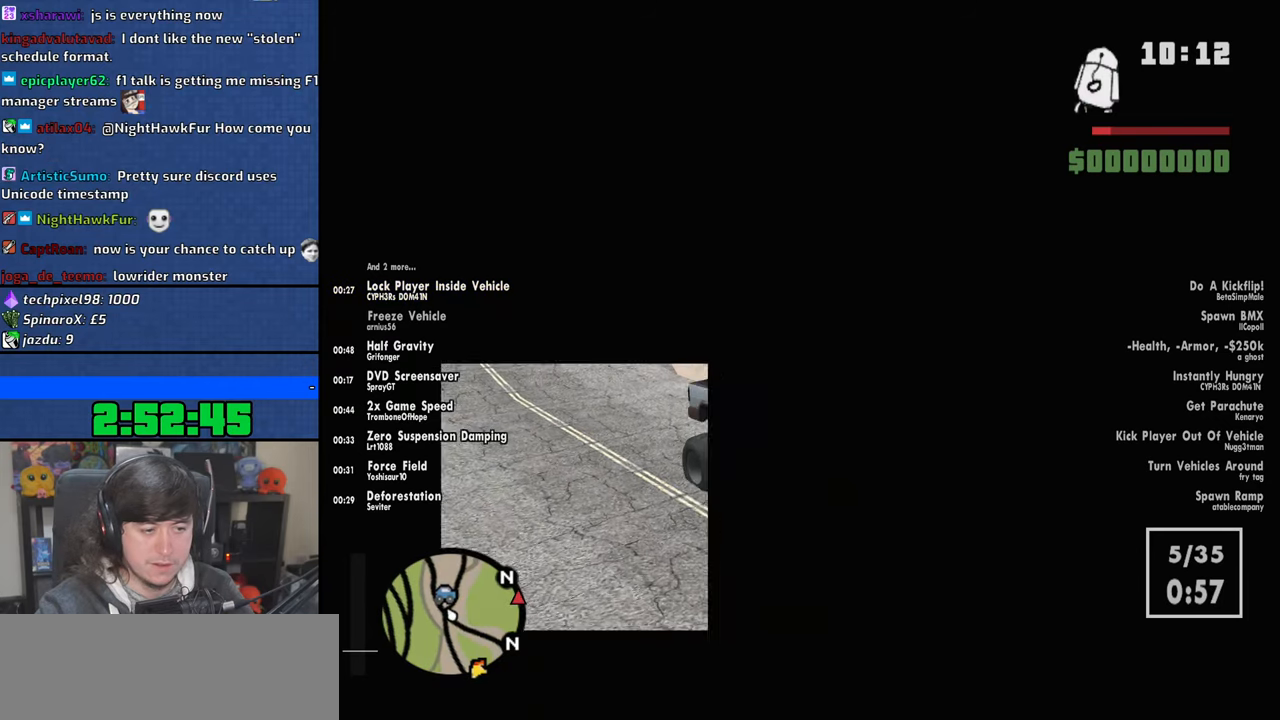
{"keys": ["d"], "mouse": [], "events": [[66, "w", "down"], [316, "w", "up"]]}
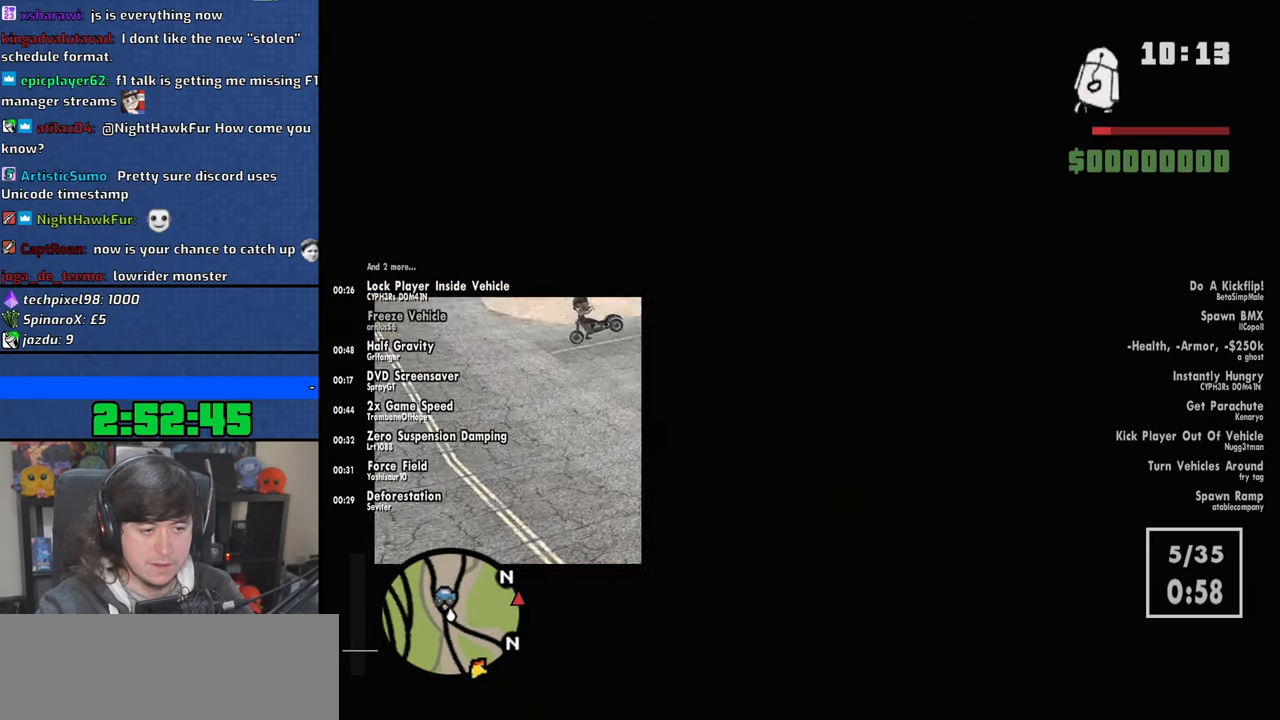
{"keys": ["d"], "mouse": [], "events": [[116, "d", "up"], [416, "d", "down"]]}
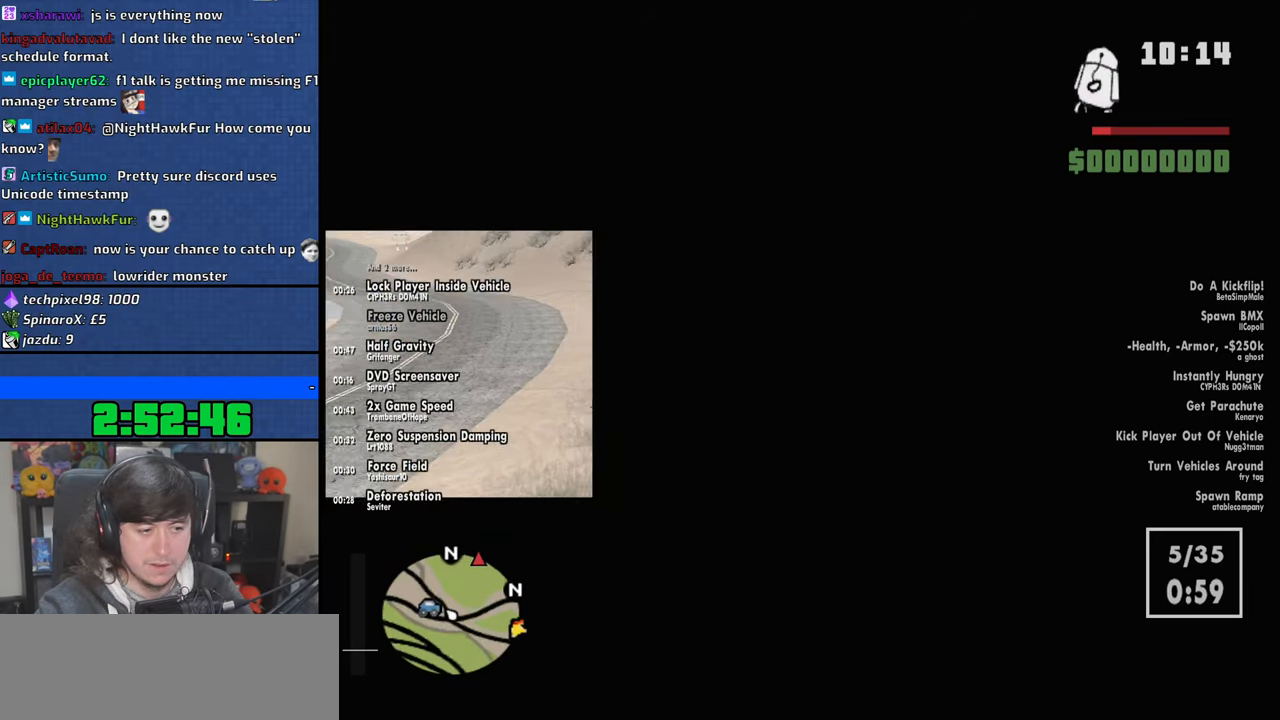
{"keys": [], "mouse": [], "events": [[133, "d", "up"]]}
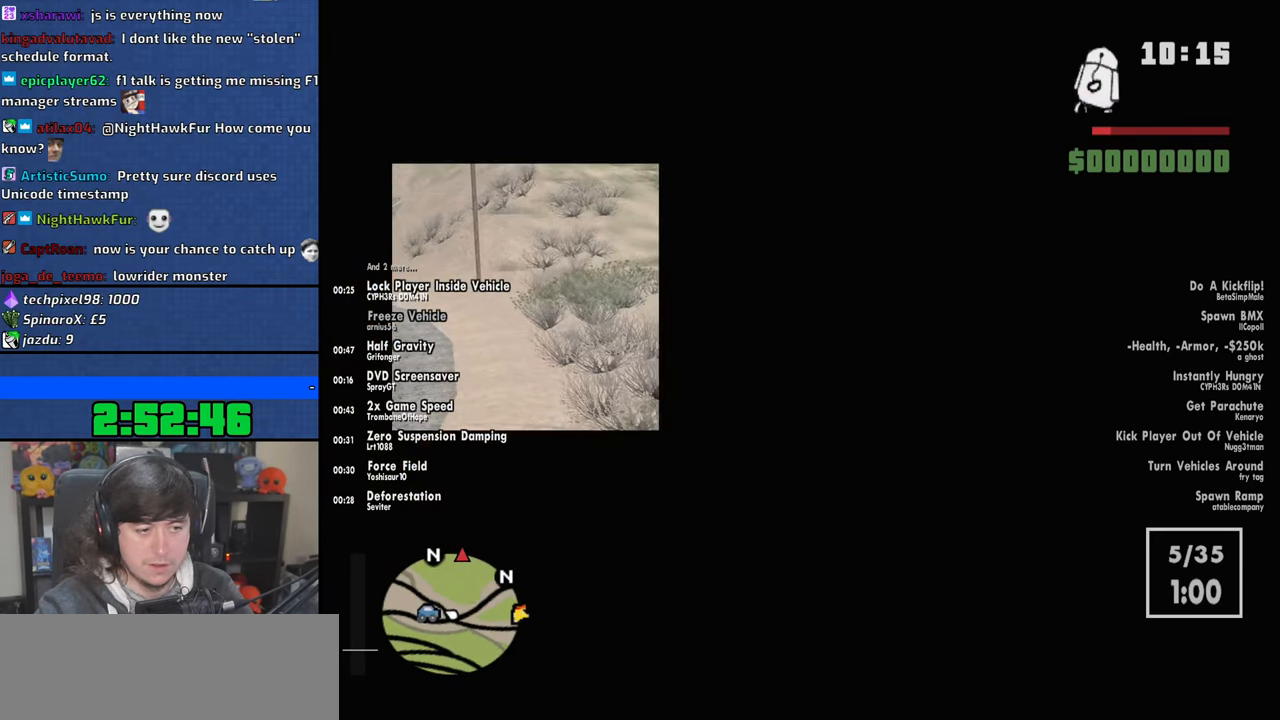
{"keys": ["d", "w"], "mouse": [], "events": [[116, "w", "down"], [366, "d", "down"]]}
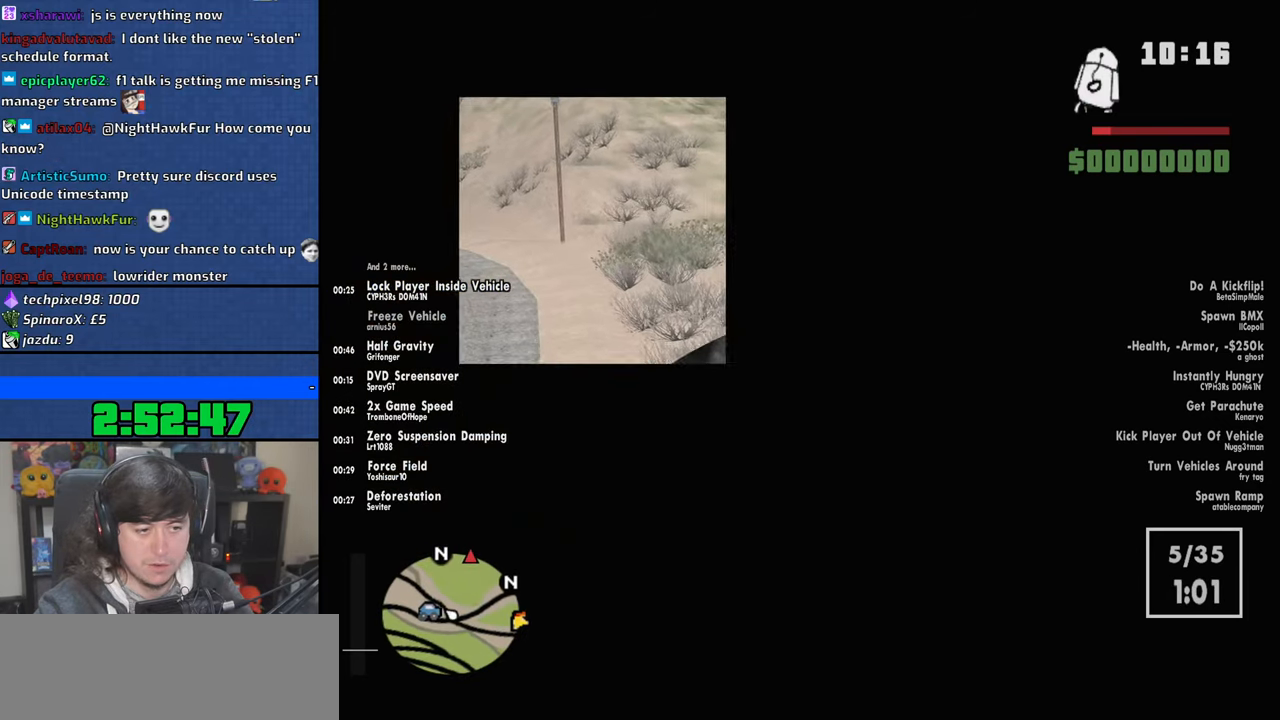
{"keys": ["d", "w"], "mouse": [], "events": [[16, "d", "up"], [216, "d", "down"], [283, "w", "up"], [300, "d", "up"], [450, "d", "down"], [483, "w", "down"]]}
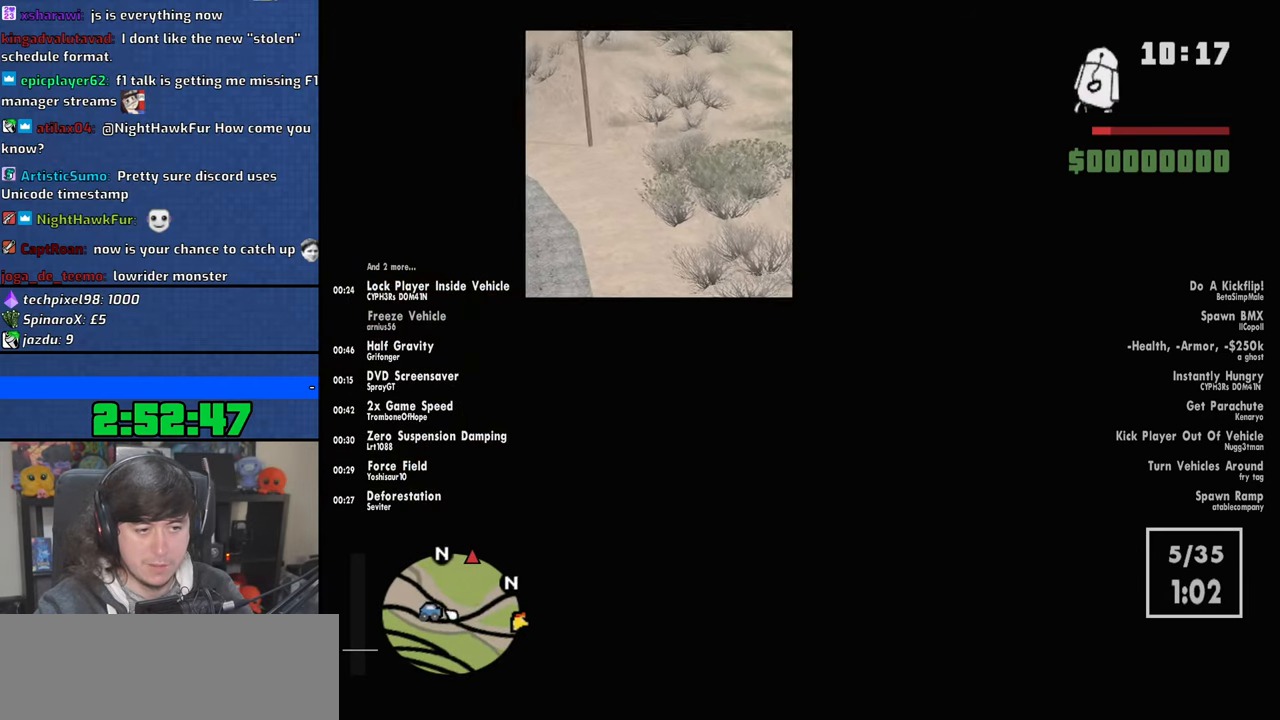
{"keys": ["d", "w"], "mouse": [], "events": [[83, "w", "up"], [250, "w", "down"]]}
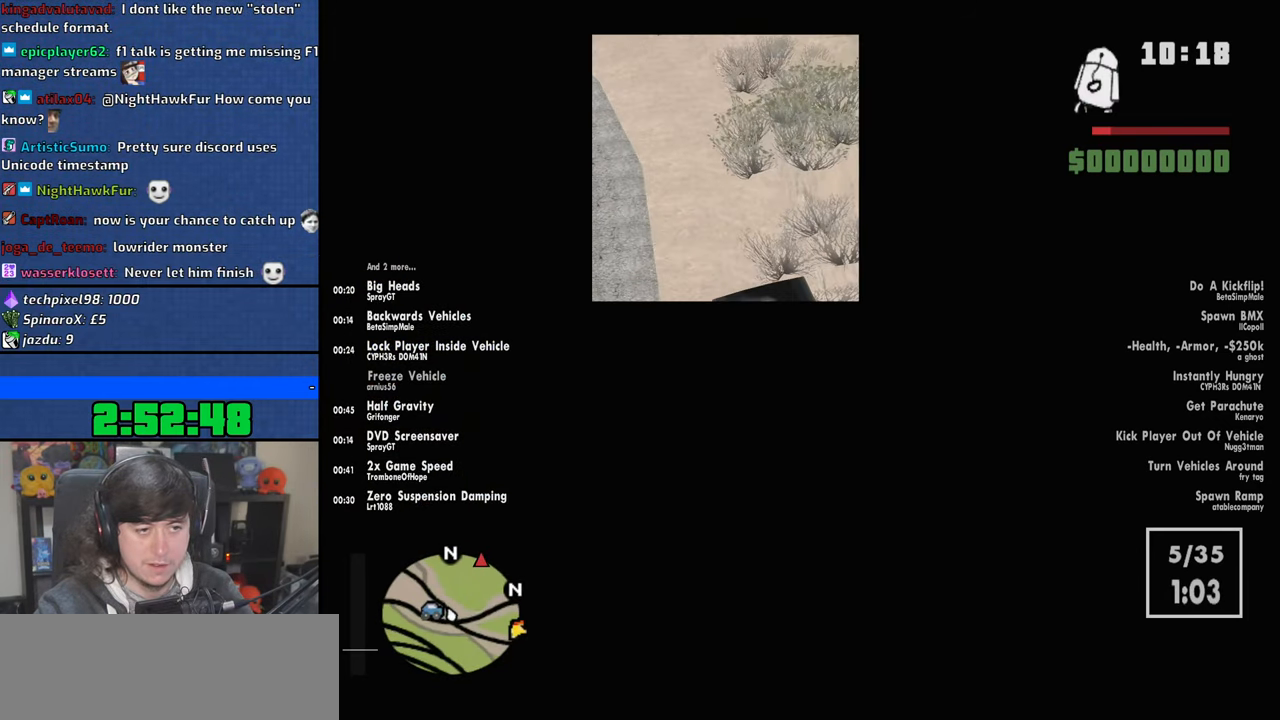
{"keys": ["d", "w"], "mouse": [], "events": [[166, "w", "up"], [200, "d", "up"], [266, "w", "down"], [466, "d", "down"]]}
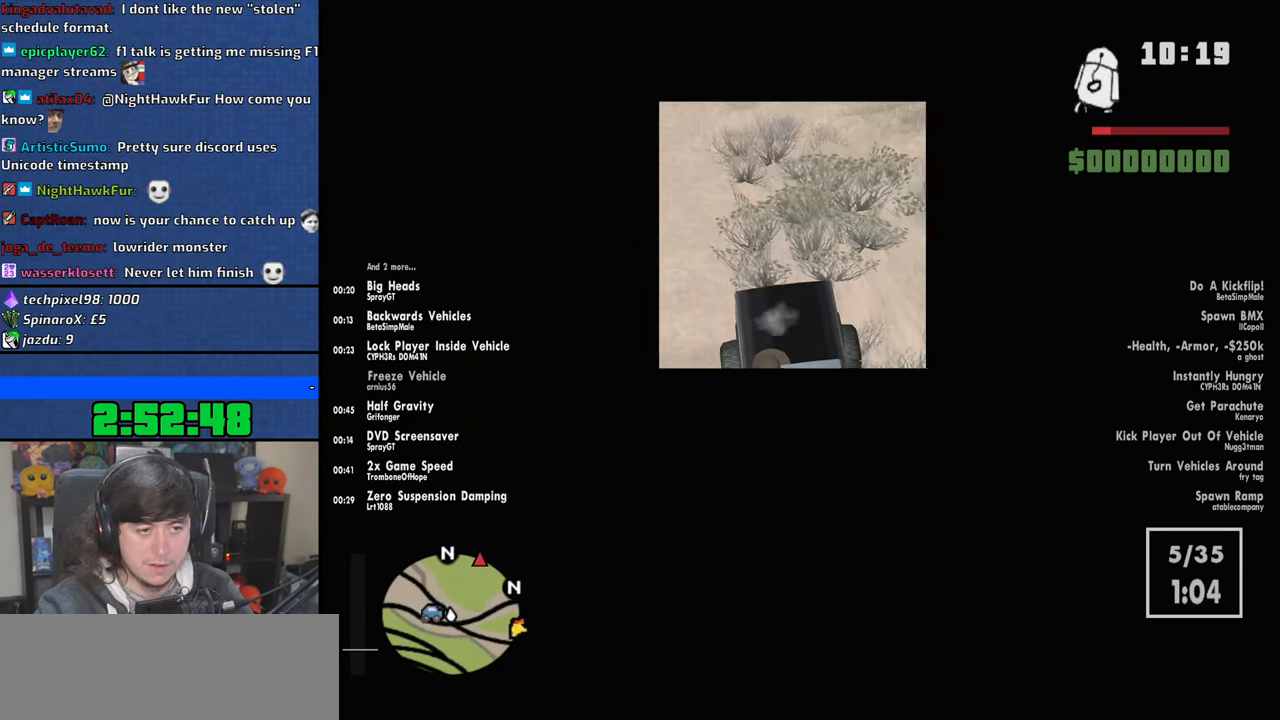
{"keys": ["d", "w"], "mouse": [], "events": []}
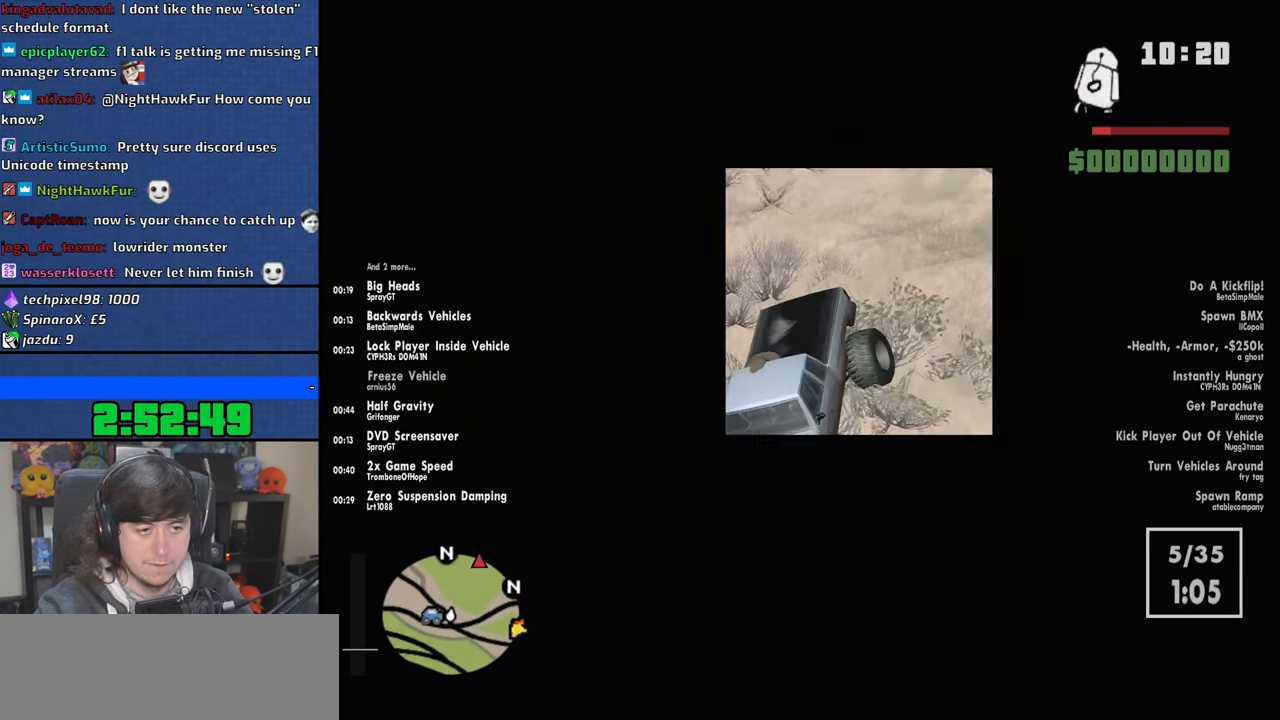
{"keys": ["w"], "mouse": [], "events": [[16, "d", "up"], [133, "a", "down"], [466, "a", "up"]]}
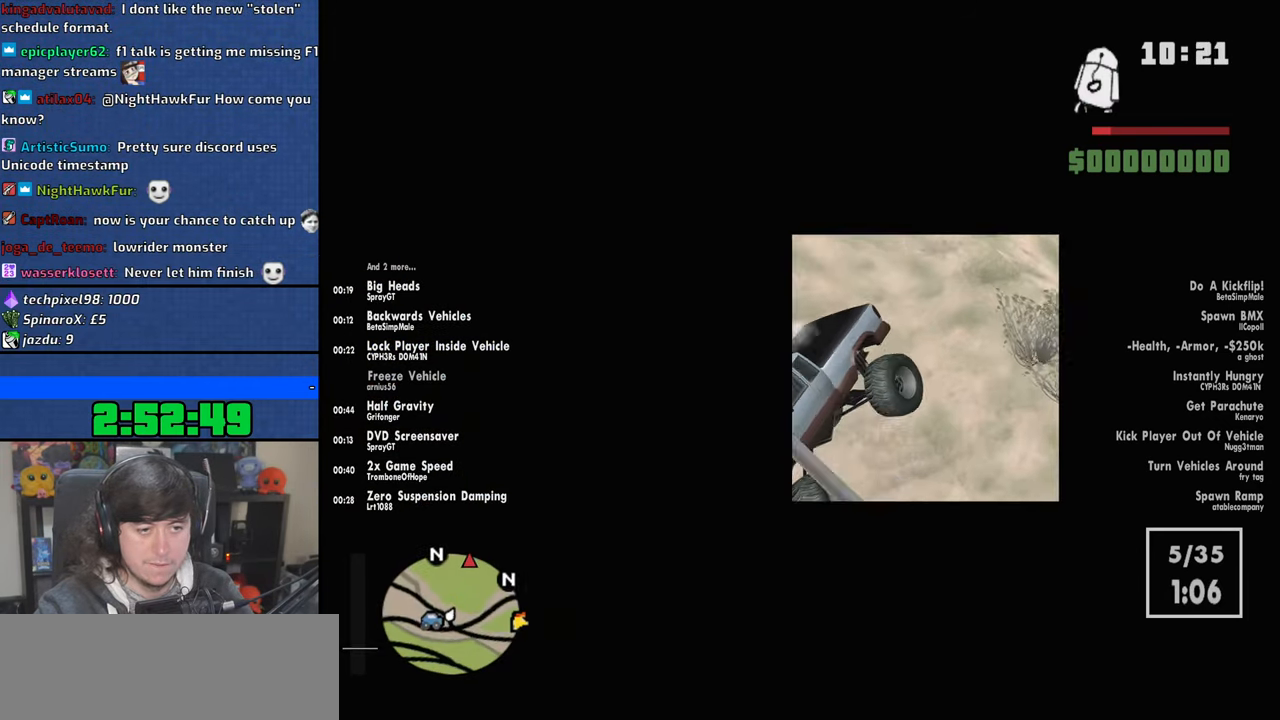
{"keys": ["a", "w"], "mouse": [], "events": [[233, "a", "down"]]}
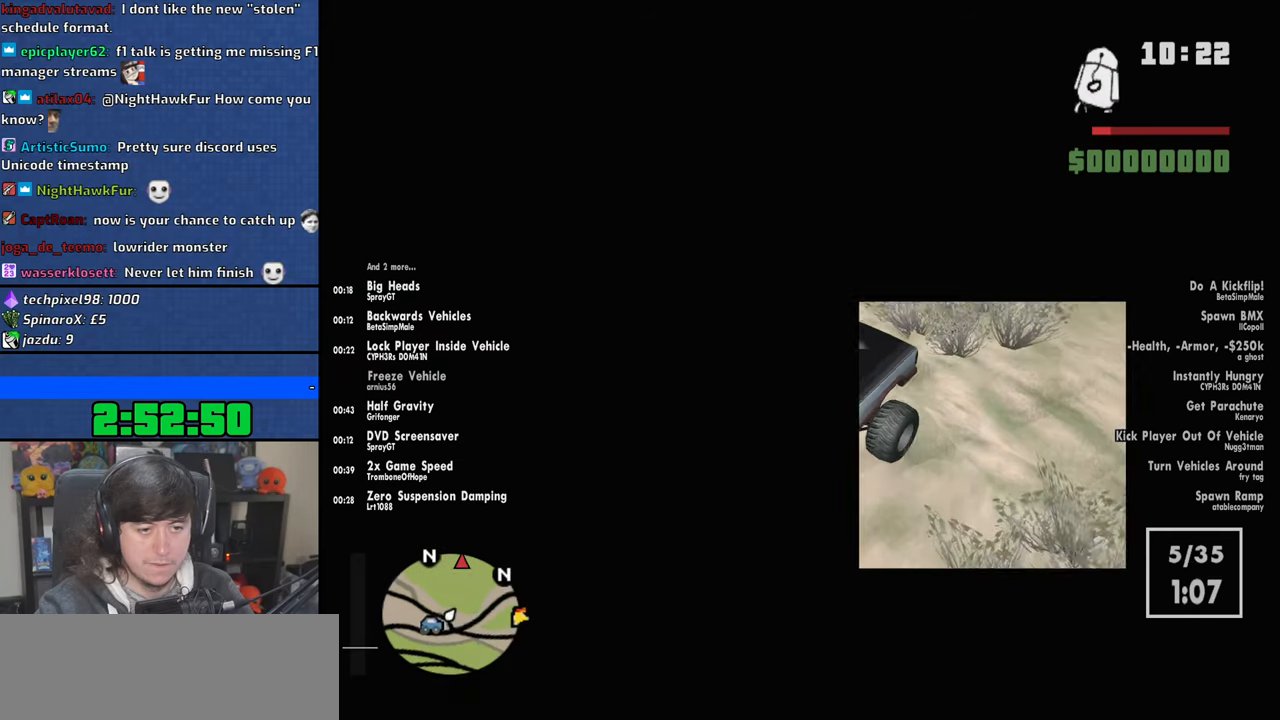
{"keys": ["a", "w"], "mouse": [], "events": [[183, "a", "up"], [383, "a", "down"]]}
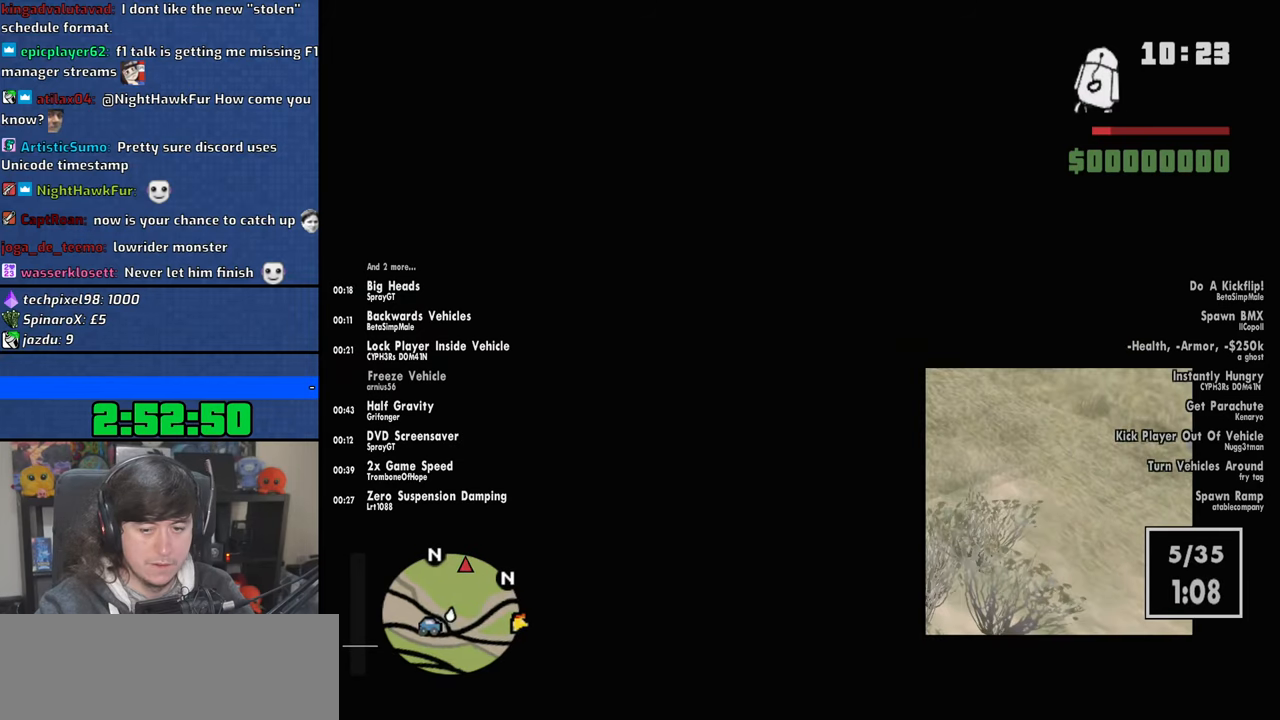
{"keys": ["w"], "mouse": [], "events": [[66, "a", "up"]]}
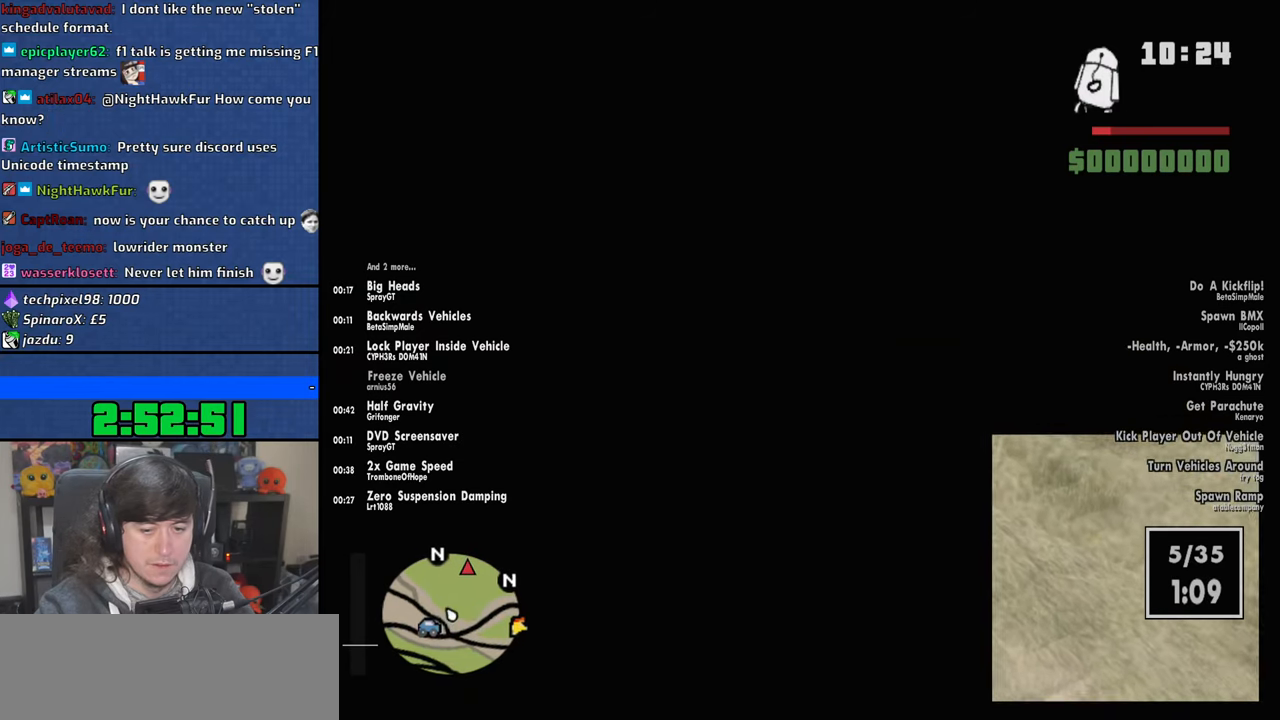
{"keys": ["d", "w"], "mouse": [], "events": [[333, "d", "down"]]}
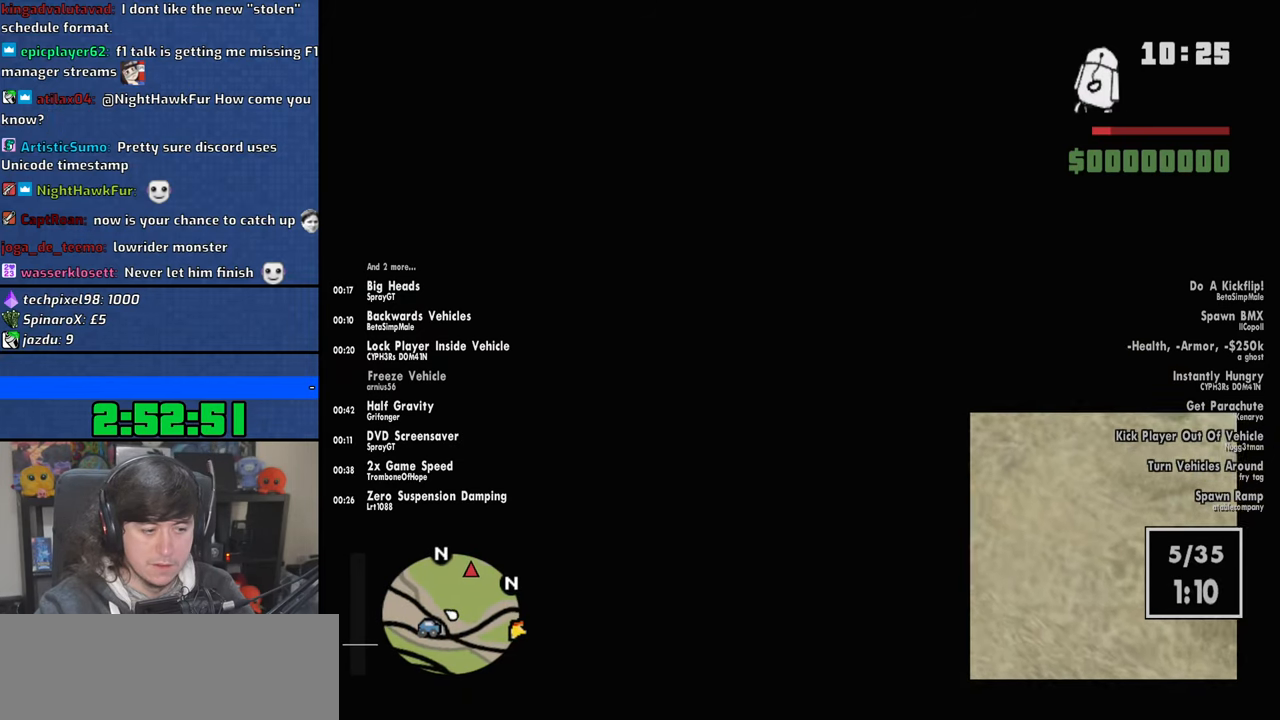
{"keys": ["d", "w"], "mouse": [], "events": []}
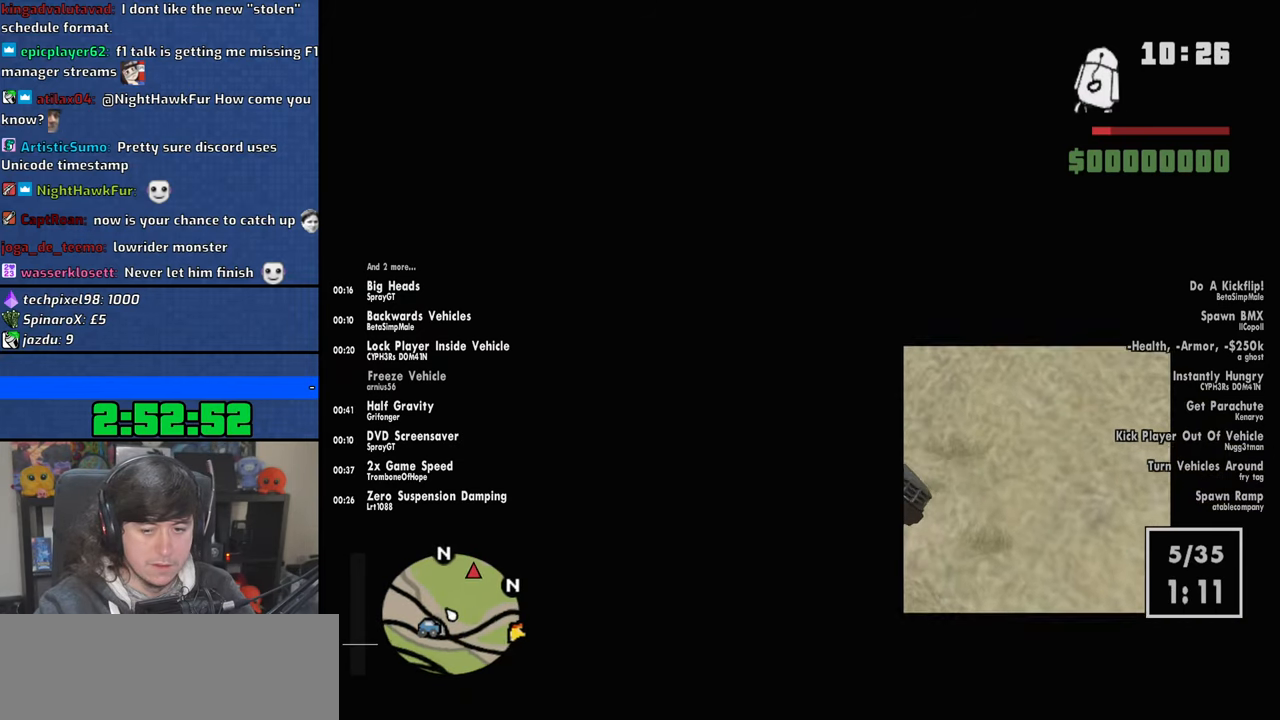
{"keys": ["d", "w"], "mouse": [], "events": []}
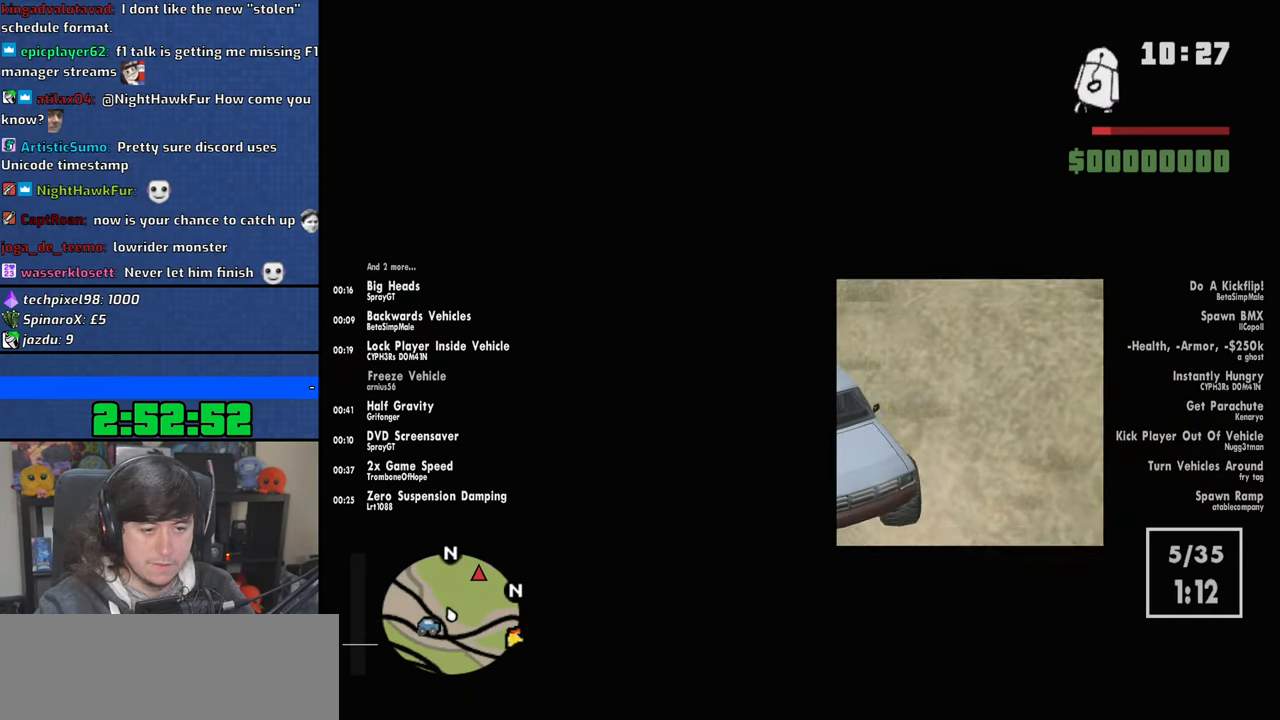
{"keys": ["w"], "mouse": [], "events": [[383, "d", "up"]]}